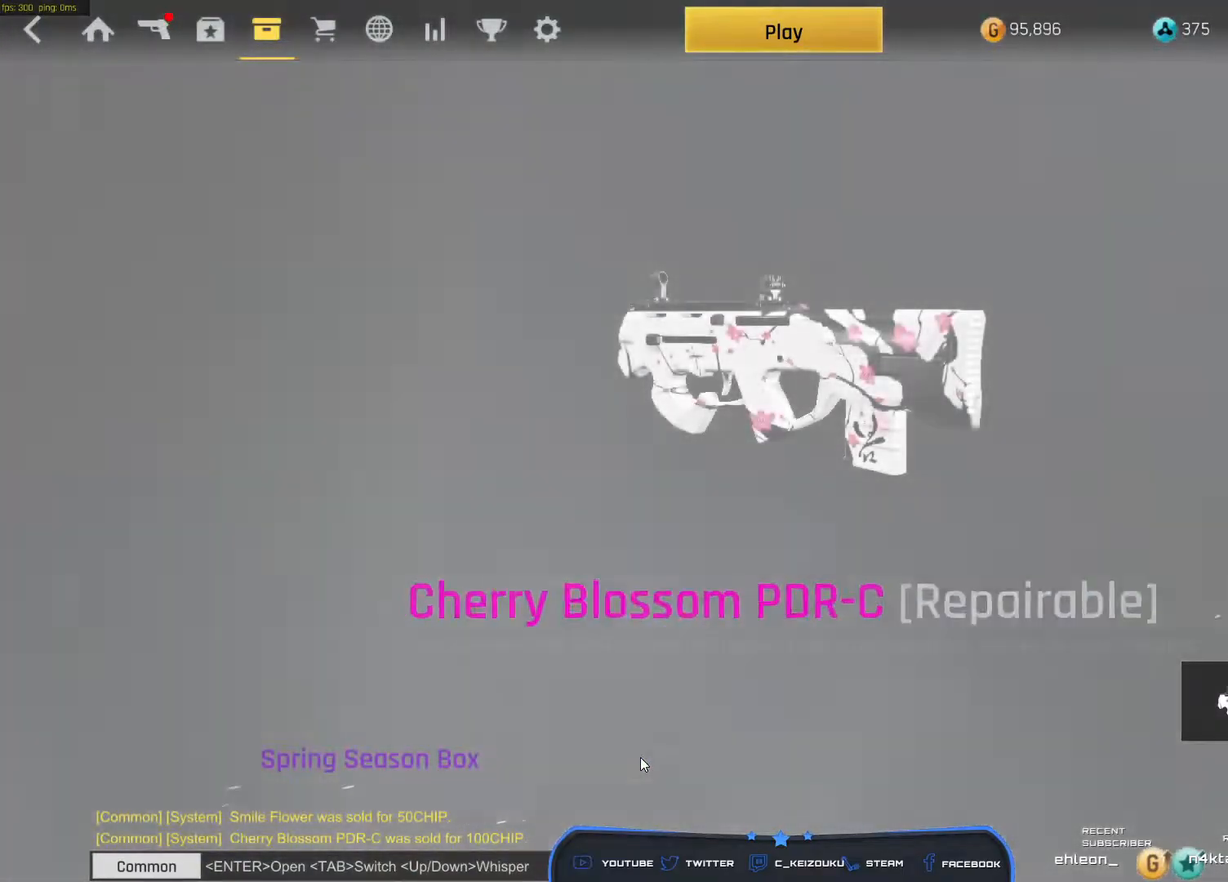
Gameplay with keyboard and mouse; each line is a JSON object with the keys and mouse buttons held at the frame after it. "events" lists presses ("down") and releases ("up") of "a", "ctrl", "d", "e", "f", "q", "r", "s", "shift", "space", "tab", "w", "mouse_left", "mouse_wheel", "mouse_right", "mouse_mb4" and "mouse_mb5" between this image and that frame as [ms after this image, input, new state], when the widget could be followed in between. "mouse_left", "mouse_wheel", "mouse_right", "mouse_mb4", "mouse_mb5" = the "left", "wheel", "right", "mb4", "mb5" buttons of the "mouse" list. No other keys are recorded. "wheel" means that the mouse wheel is clicked or scrolled. Mouse movement is not recorded.
{"keys": ["space"], "mouse": [], "events": []}
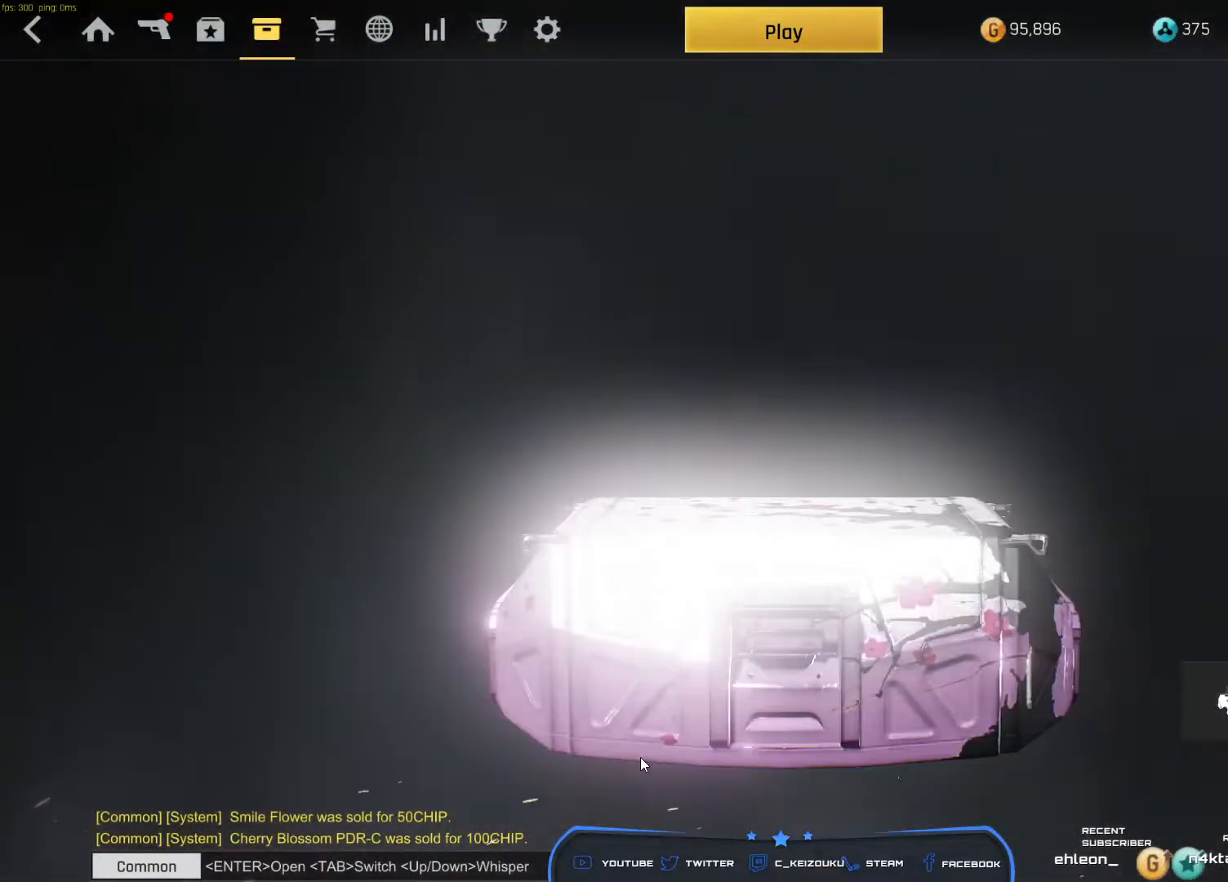
{"keys": ["space"], "mouse": [], "events": []}
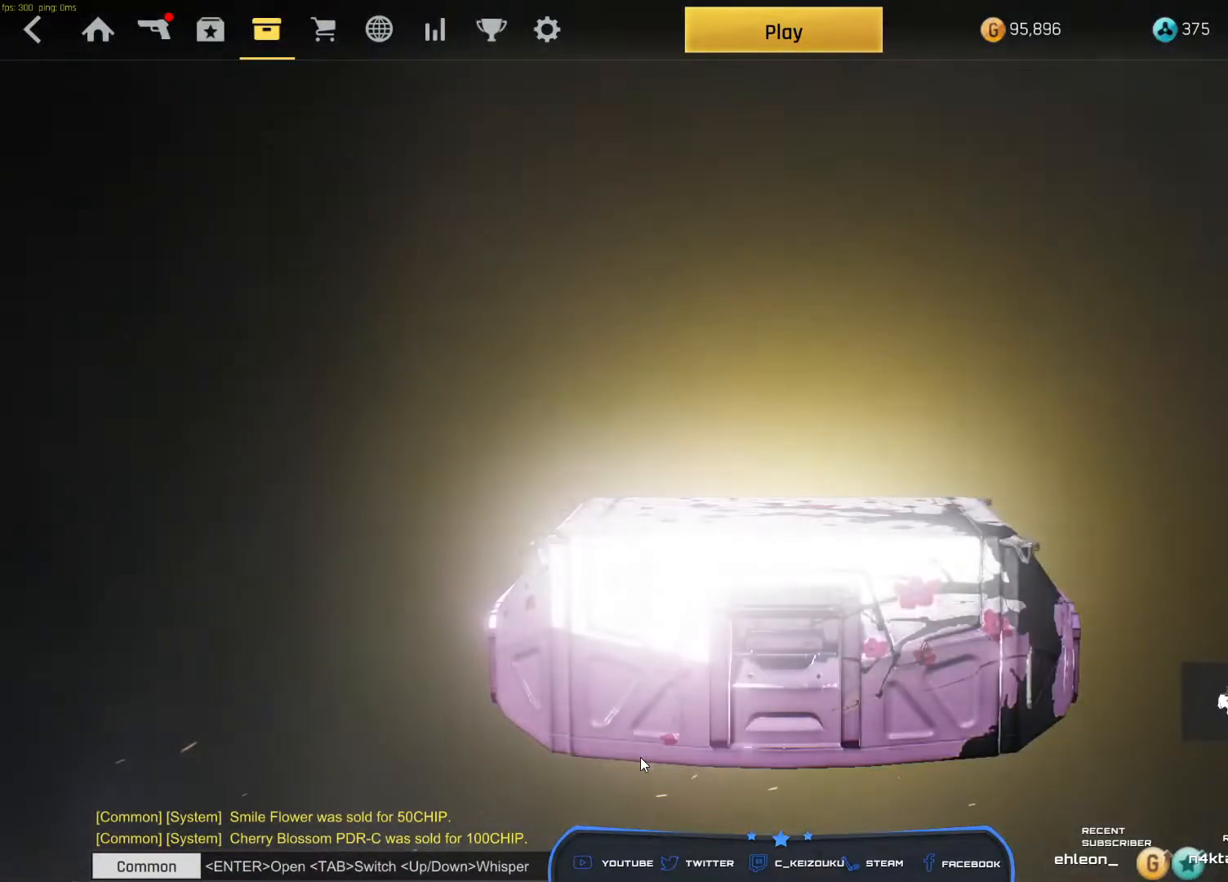
{"keys": ["space"], "mouse": [], "events": []}
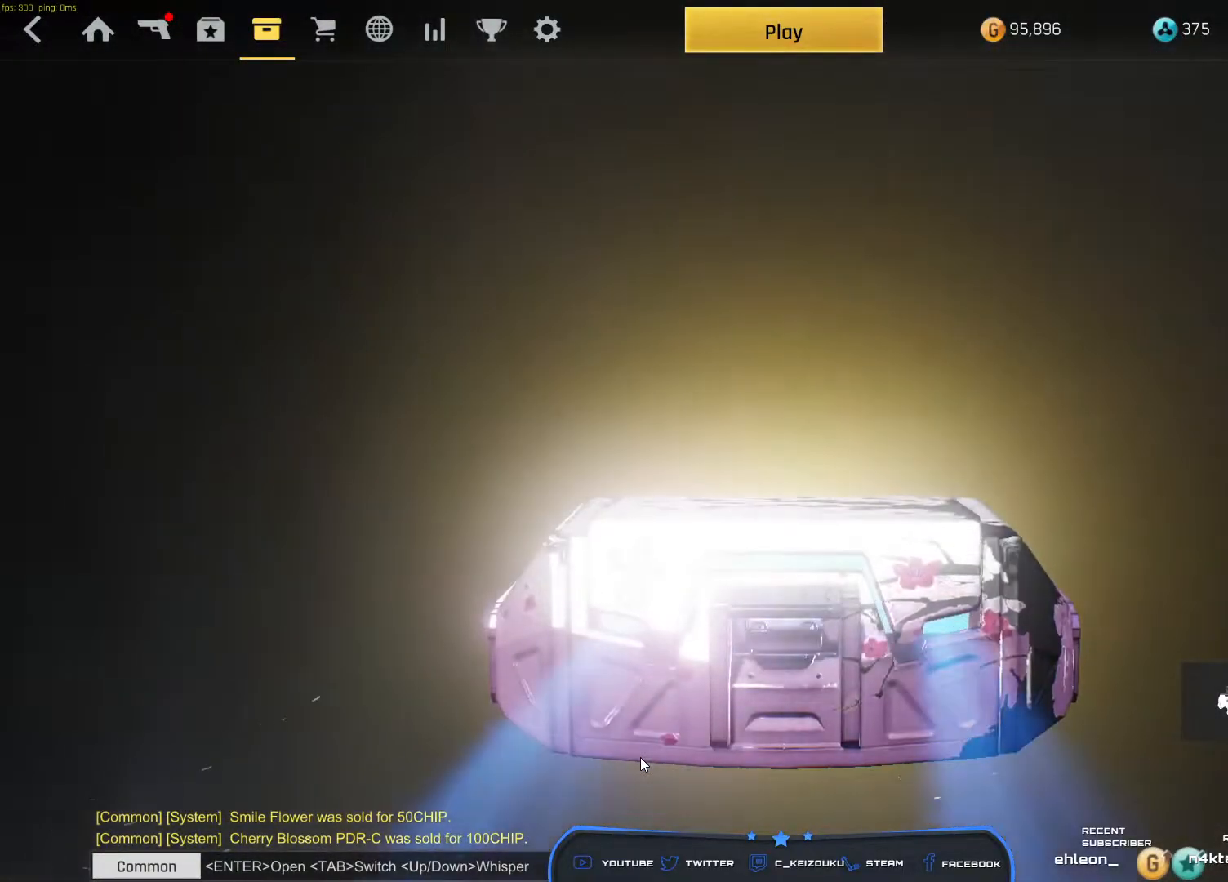
{"keys": ["space"], "mouse": [], "events": []}
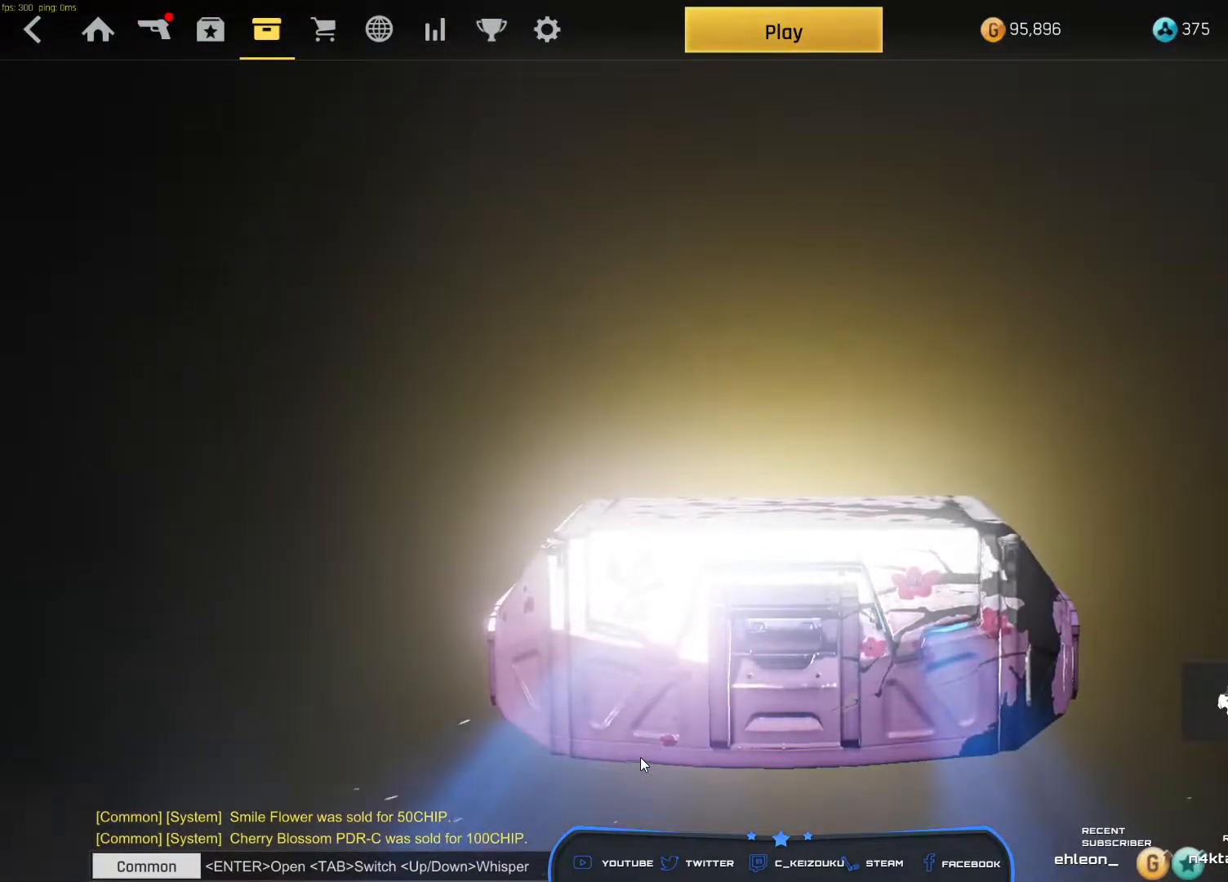
{"keys": ["space"], "mouse": [], "events": []}
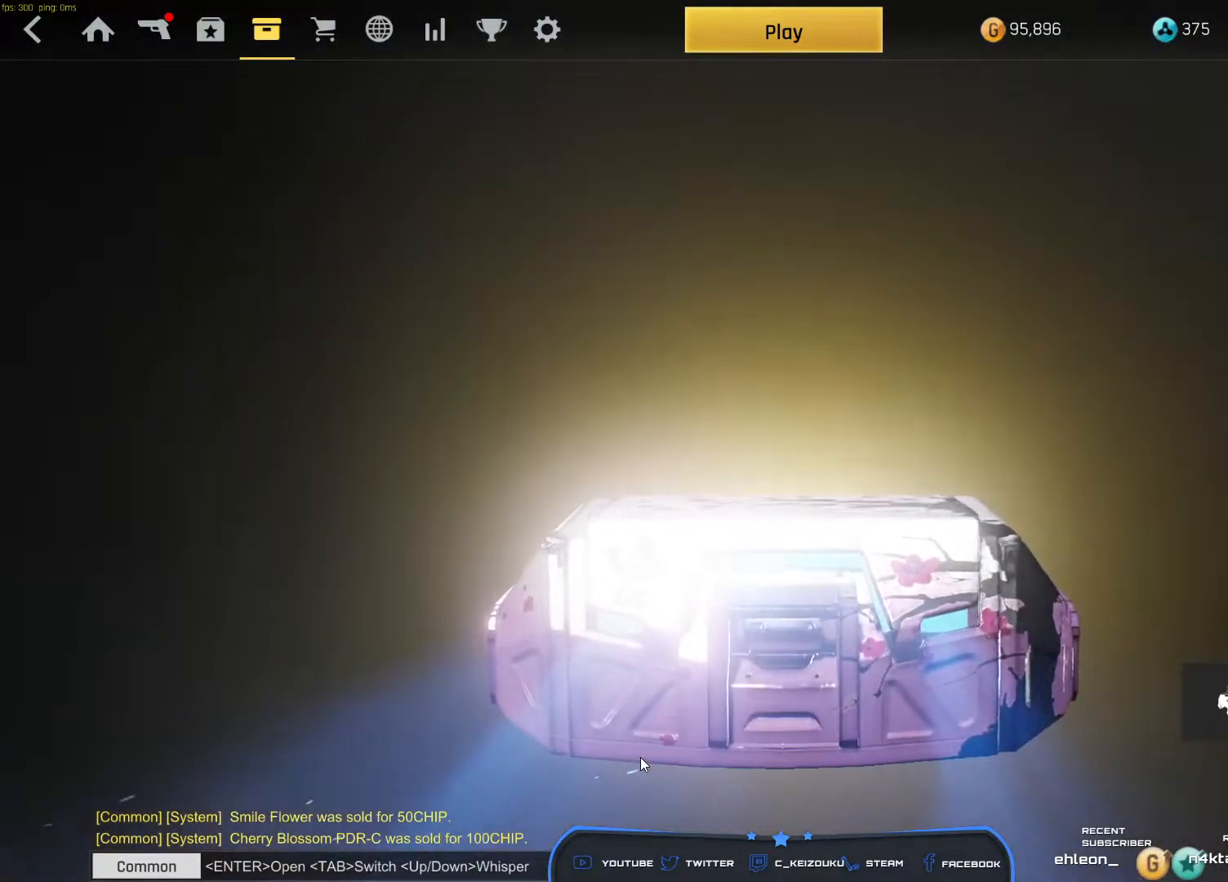
{"keys": ["space"], "mouse": [], "events": []}
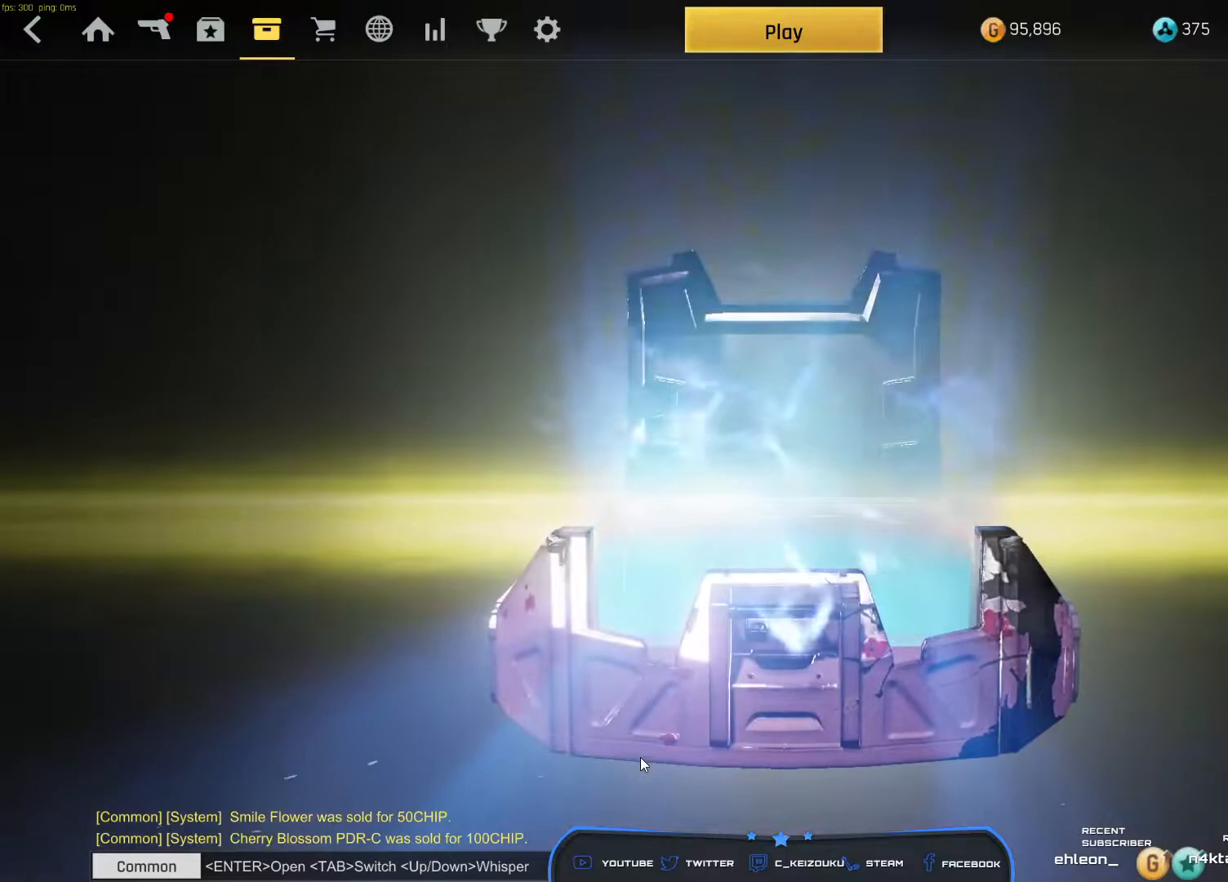
{"keys": ["space"], "mouse": []}
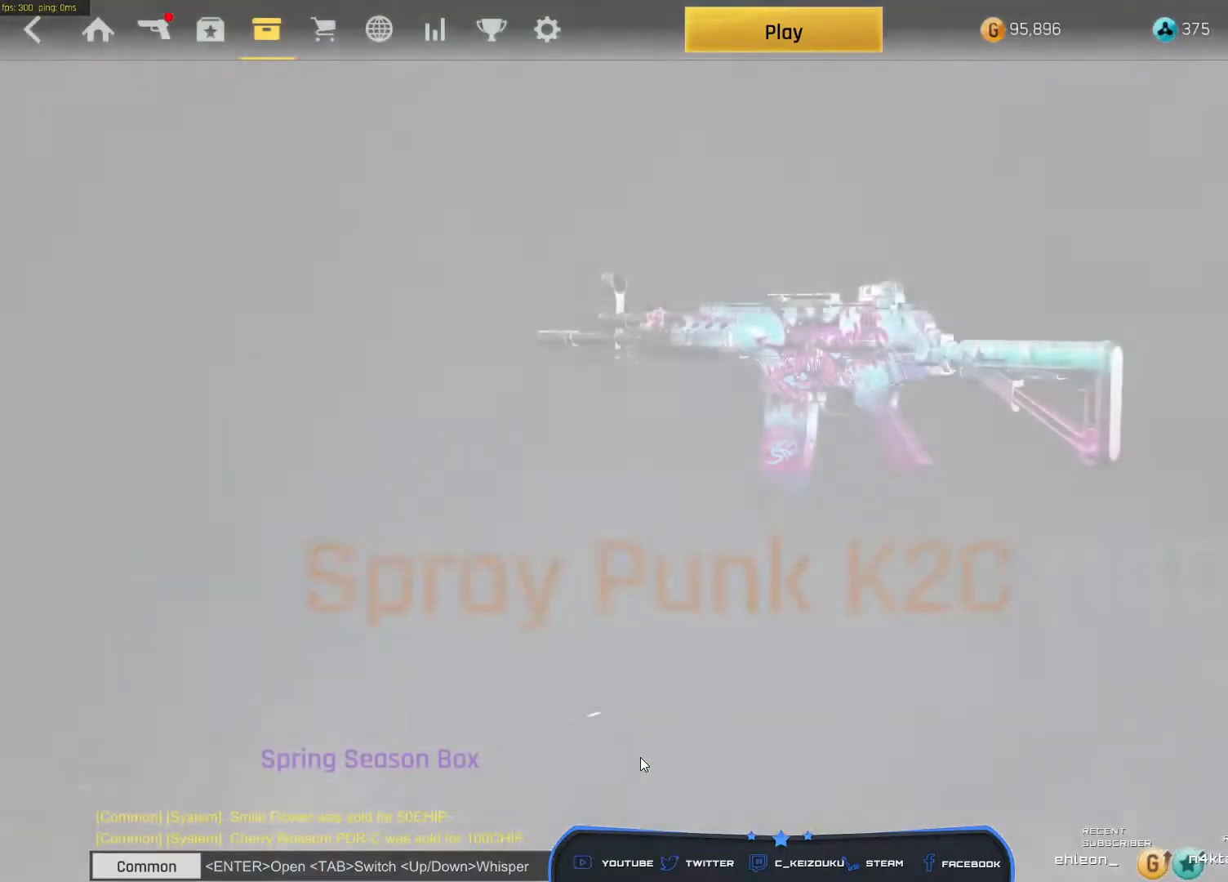
{"keys": ["space"], "mouse": [], "events": []}
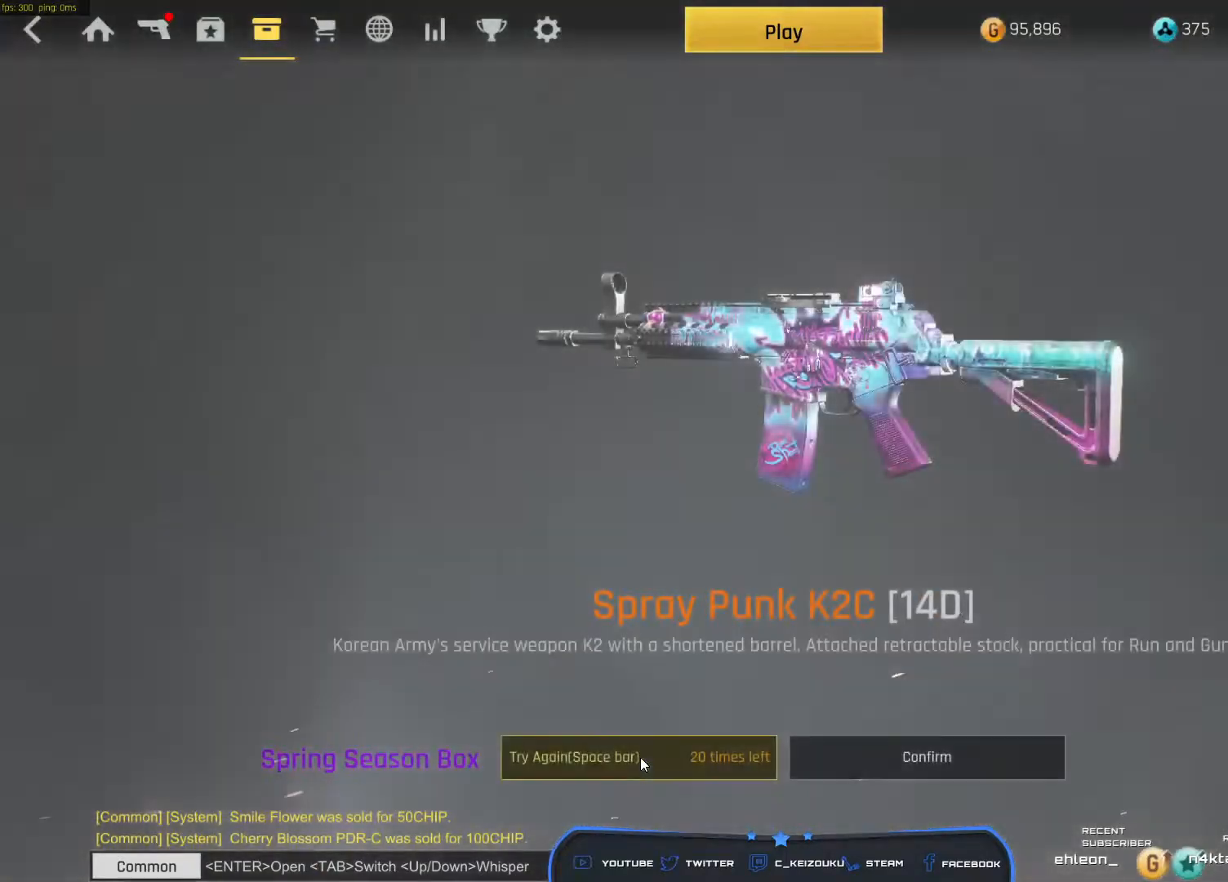
{"keys": ["space"], "mouse": [], "events": []}
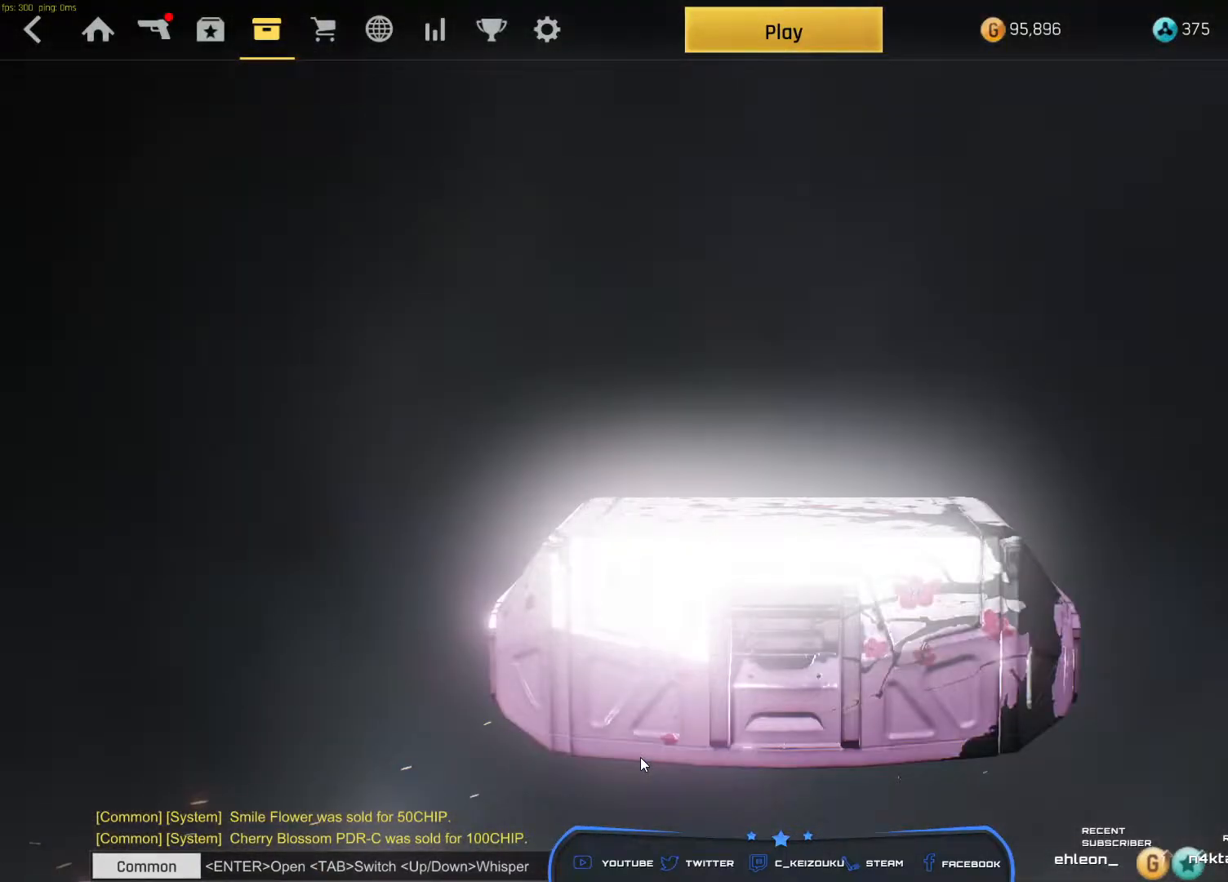
{"keys": ["space"], "mouse": [], "events": []}
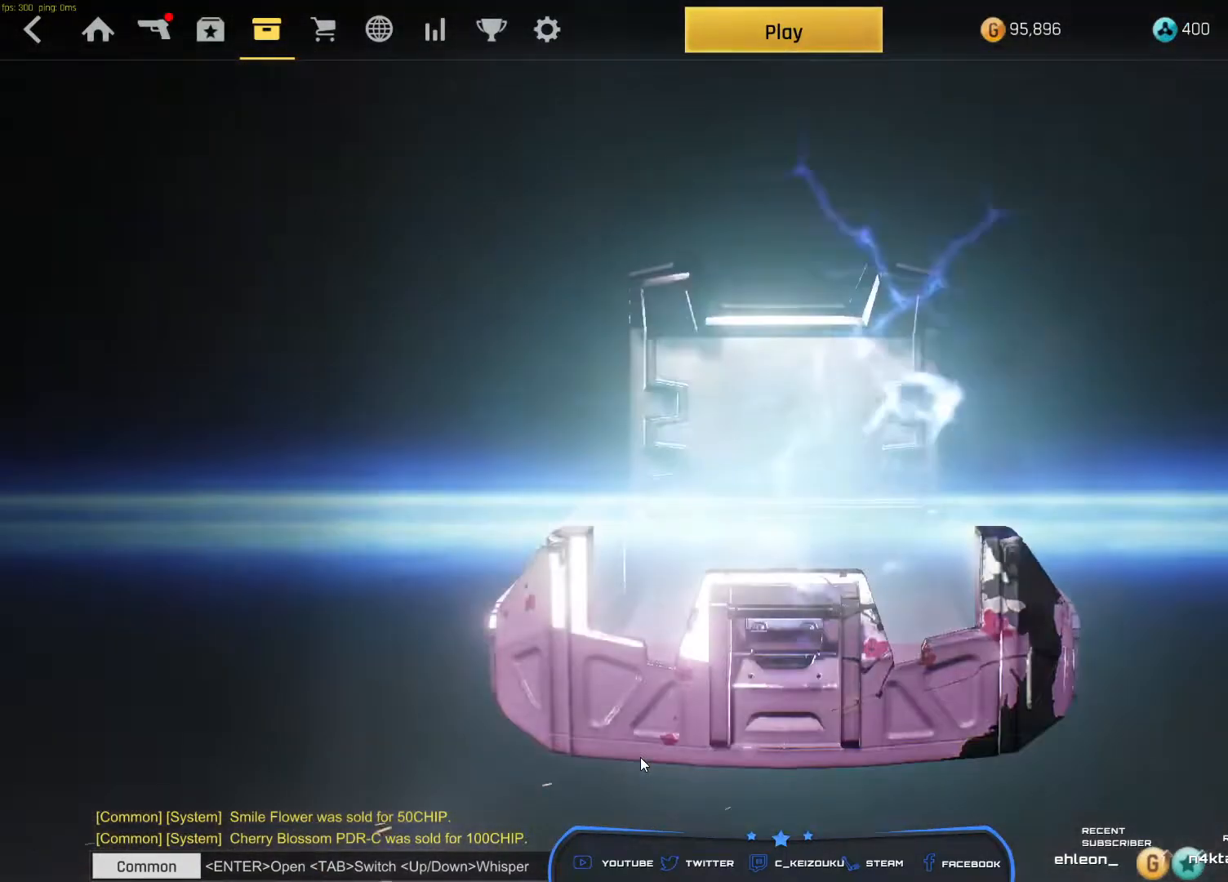
{"keys": ["space"], "mouse": []}
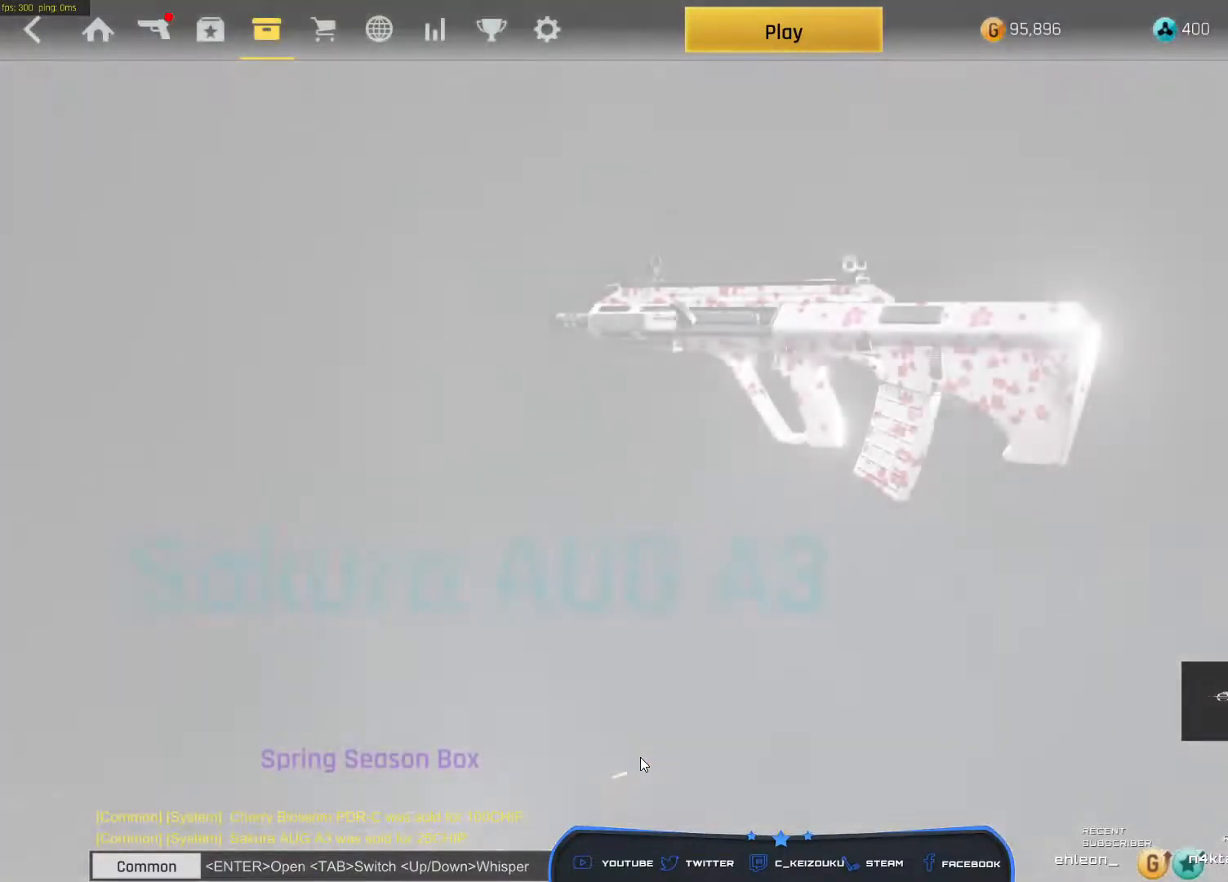
{"keys": ["space"], "mouse": [], "events": []}
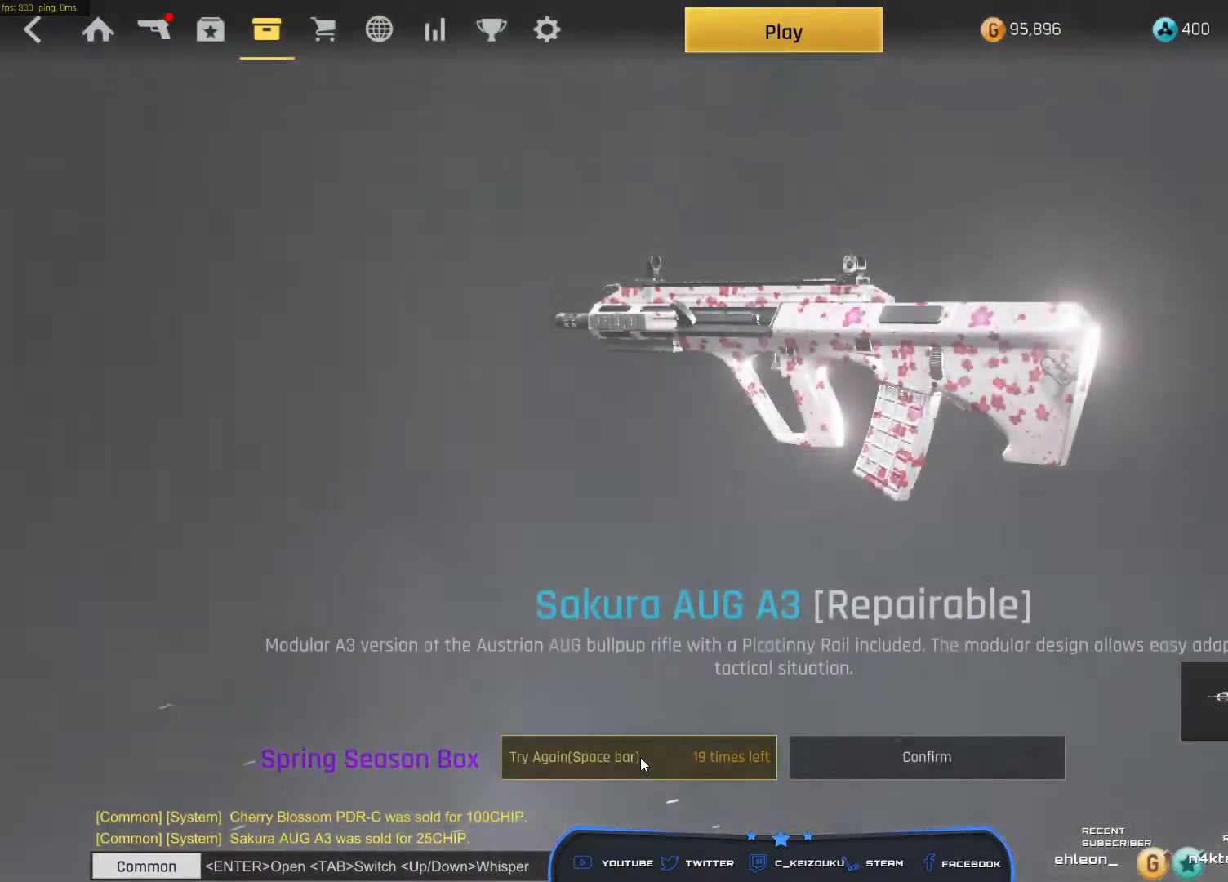
{"keys": ["space"], "mouse": [], "events": []}
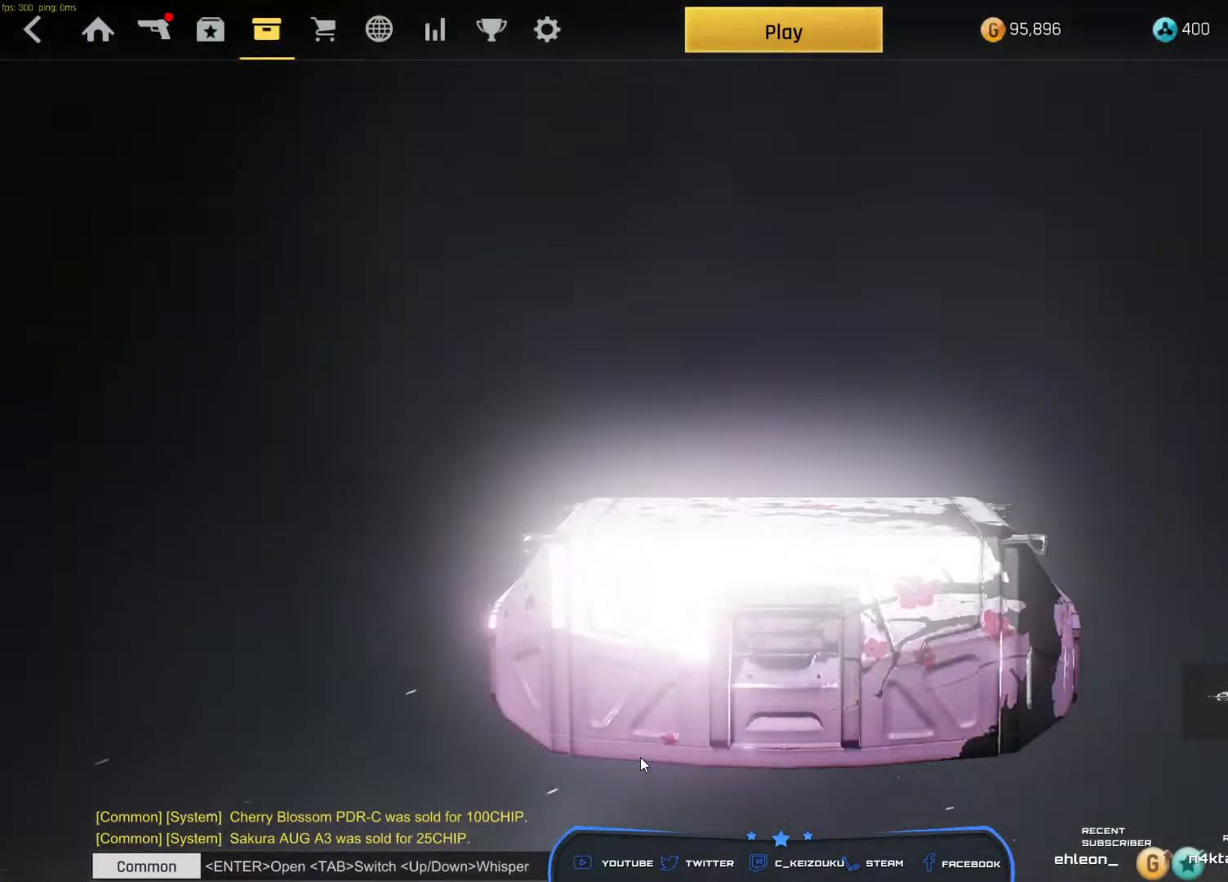
{"keys": ["space"], "mouse": [], "events": []}
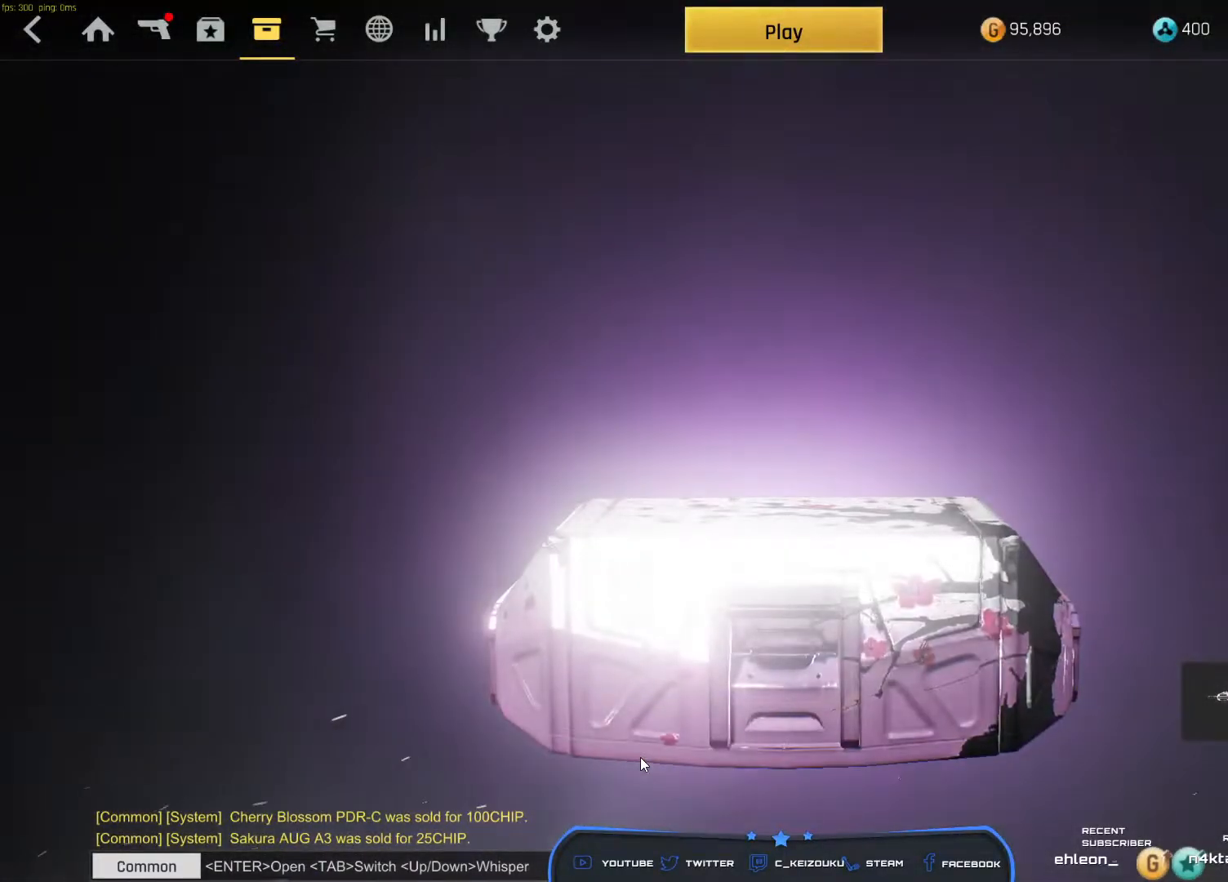
{"keys": ["space"], "mouse": [], "events": []}
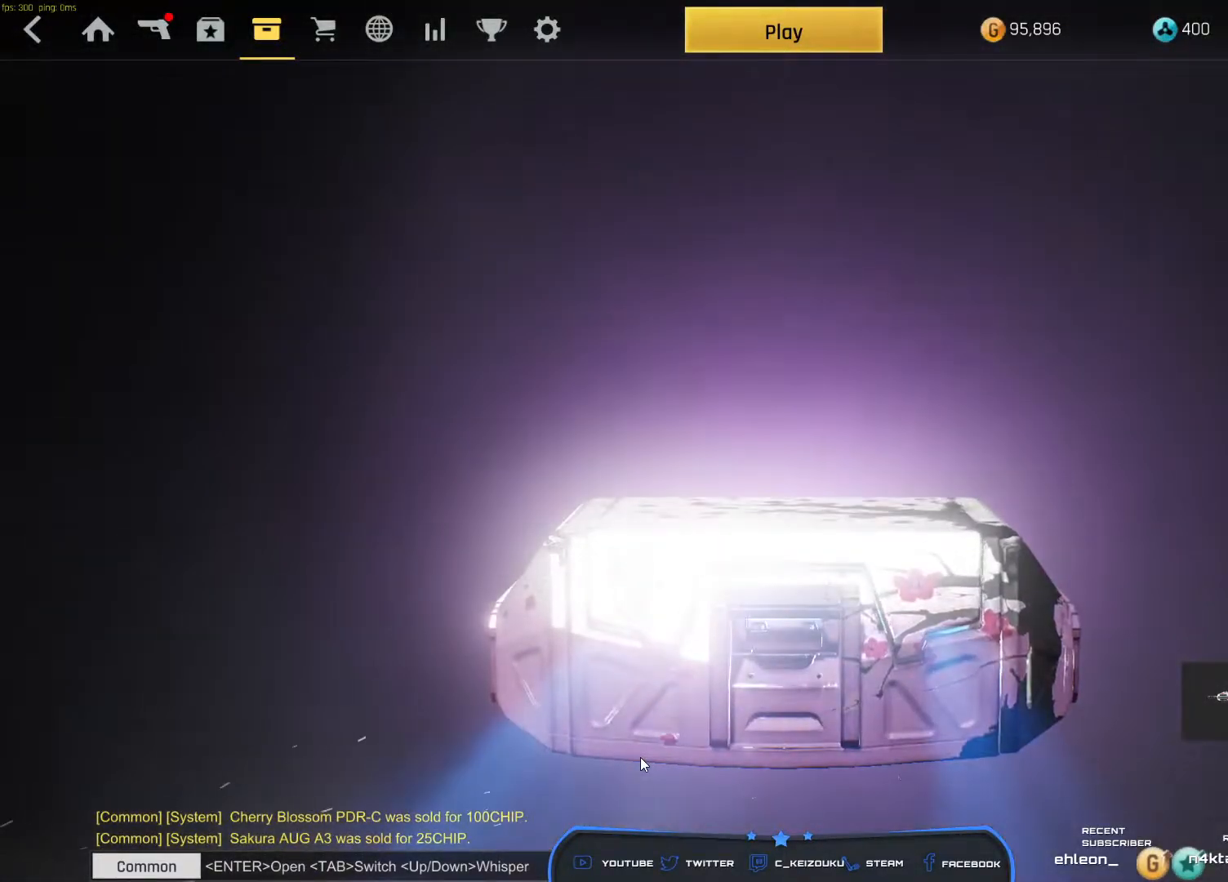
{"keys": ["space"], "mouse": [], "events": []}
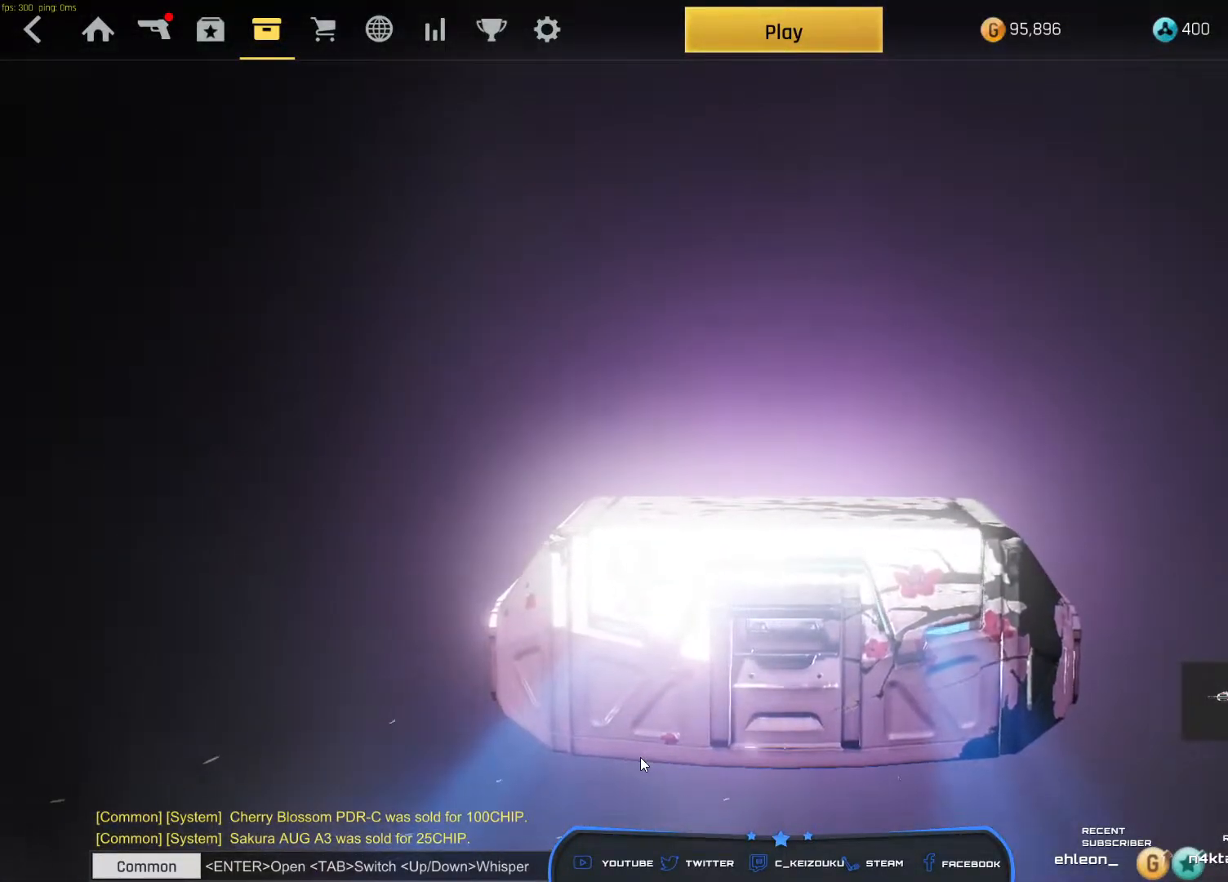
{"keys": ["space"], "mouse": [], "events": []}